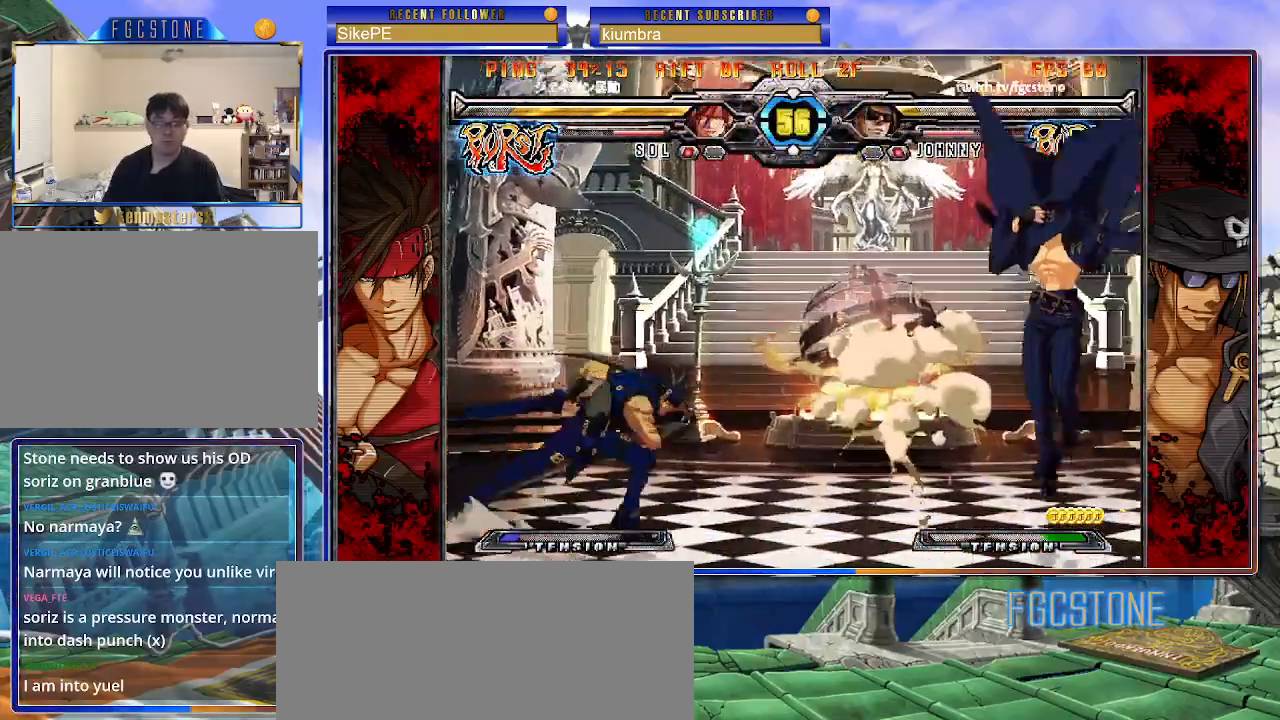
Gameplay with a controller (arcade stick); each line is a JSON object with the inputs held at the frame after it. "events" lists button and stick changes between this image and that frame as [ms after this image, input, new state], when the widget could be followed in between. Not read: L3 R3.
{"buttons": [], "left_stick": "up-right", "events": [[100, "left_stick", "up-left"], [267, "left_stick", "center"], [417, "left_stick", "right"], [467, "left_stick", "up-right"]]}
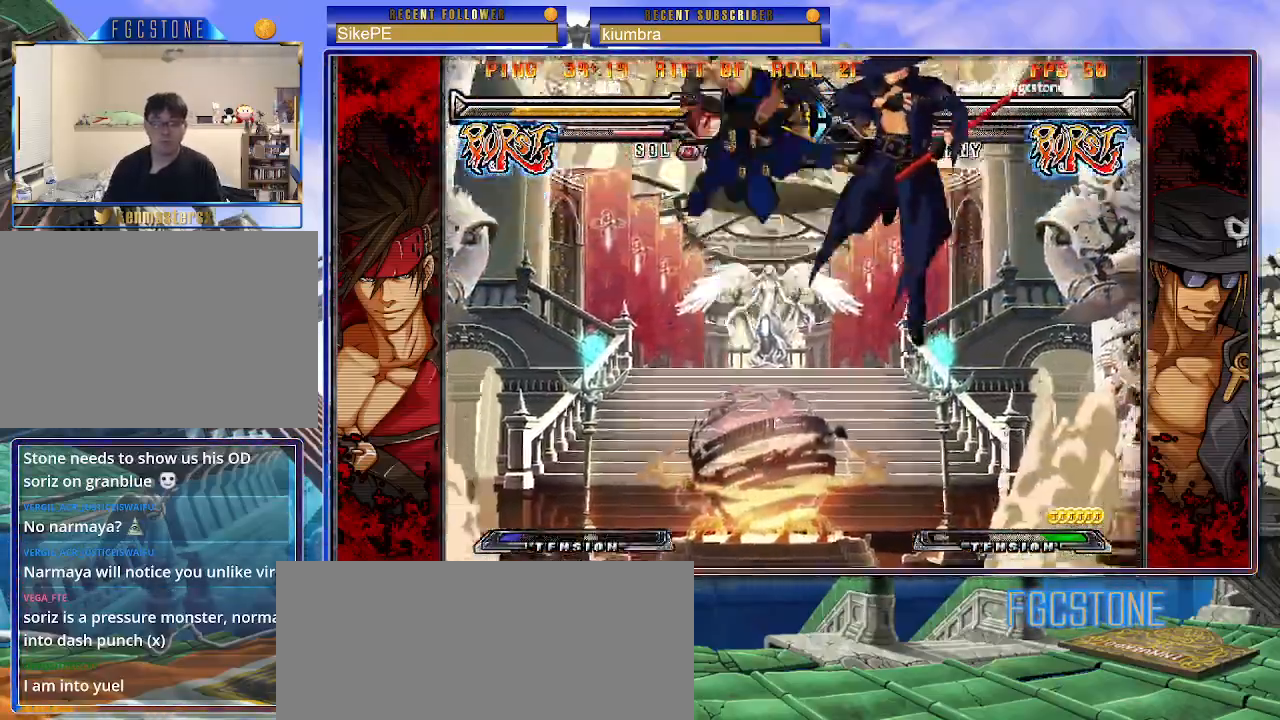
{"buttons": [], "left_stick": "right", "events": [[333, "left_stick", "right"]]}
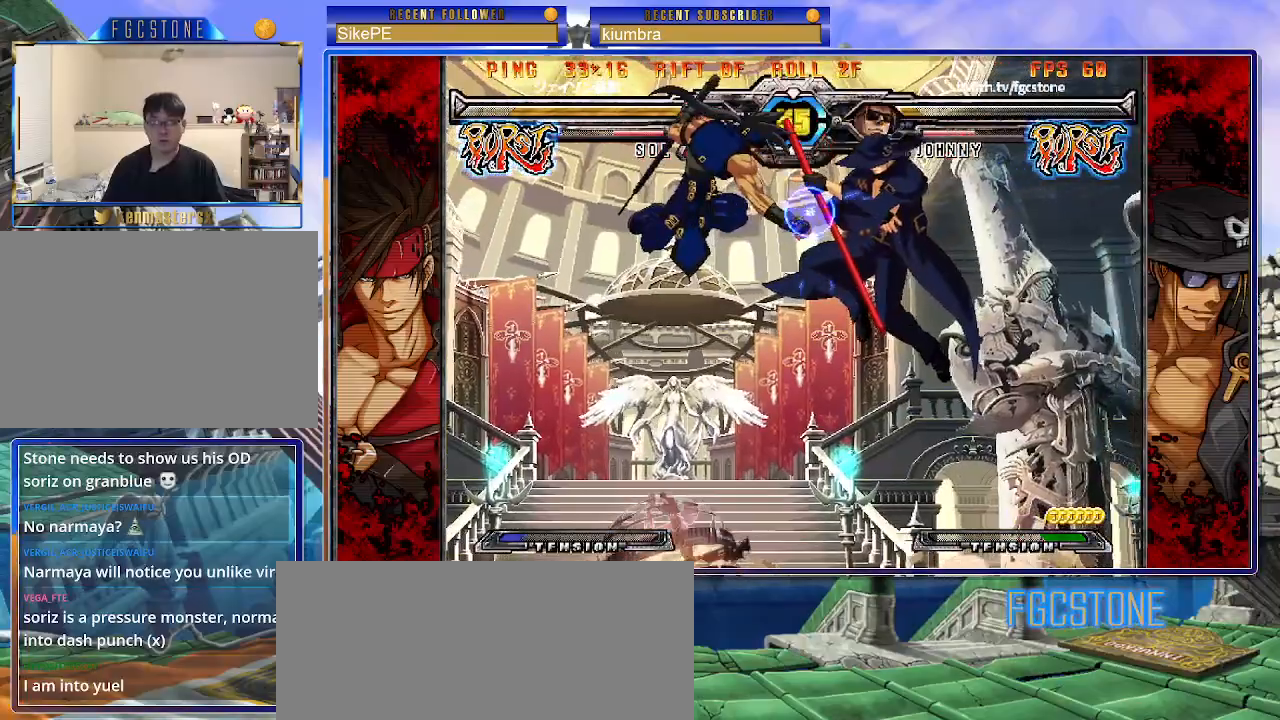
{"buttons": [], "left_stick": "right", "events": [[383, "K", "down"], [483, "K", "up"]]}
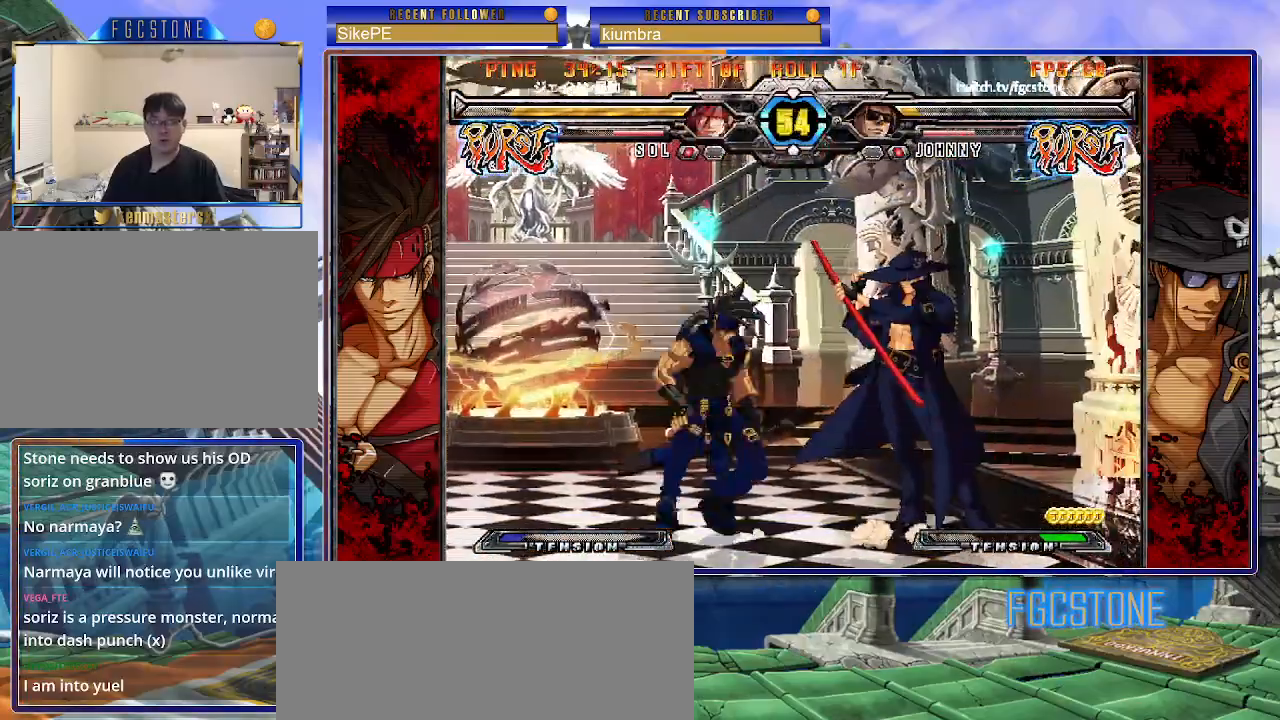
{"buttons": [], "left_stick": "left", "events": [[67, "HS", "down"], [83, "HS", "up"], [117, "K", "down"], [150, "K", "up"], [217, "HS", "down"], [333, "HS", "up"], [400, "left_stick", "down"], [483, "left_stick", "left"]]}
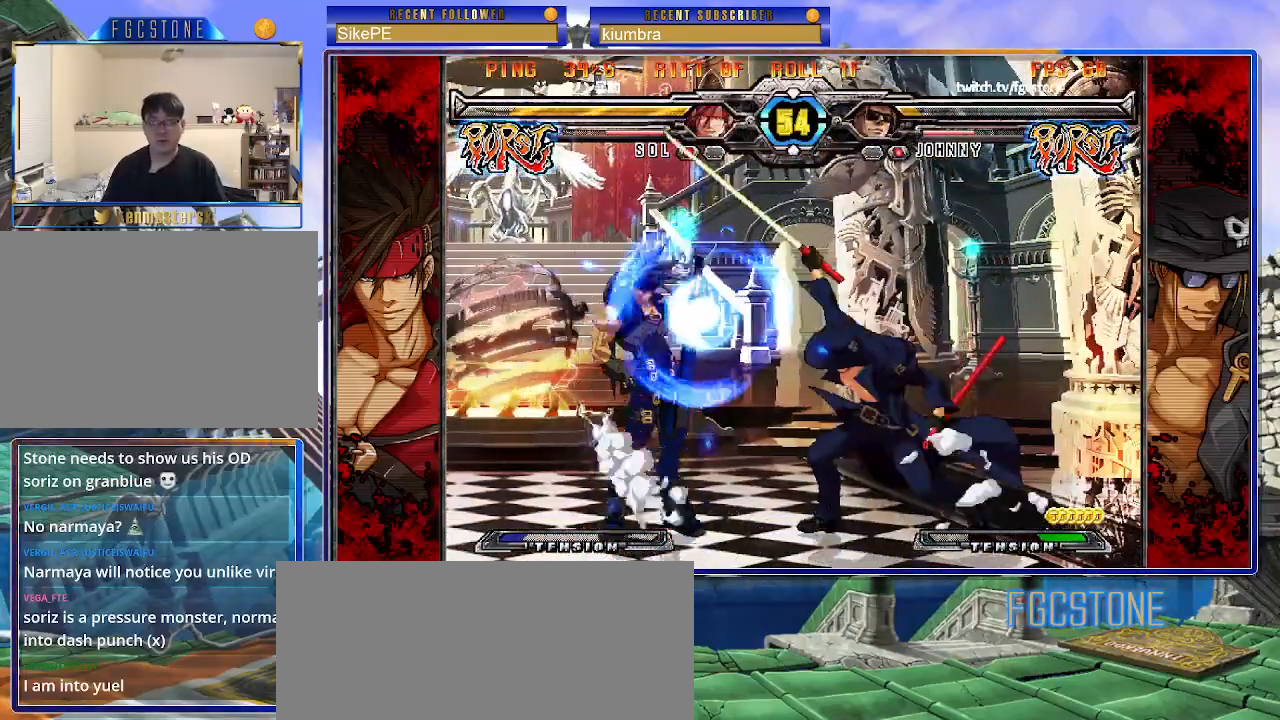
{"buttons": [], "left_stick": "center", "events": [[33, "left_stick", "center"], [67, "S", "down"], [133, "S", "up"]]}
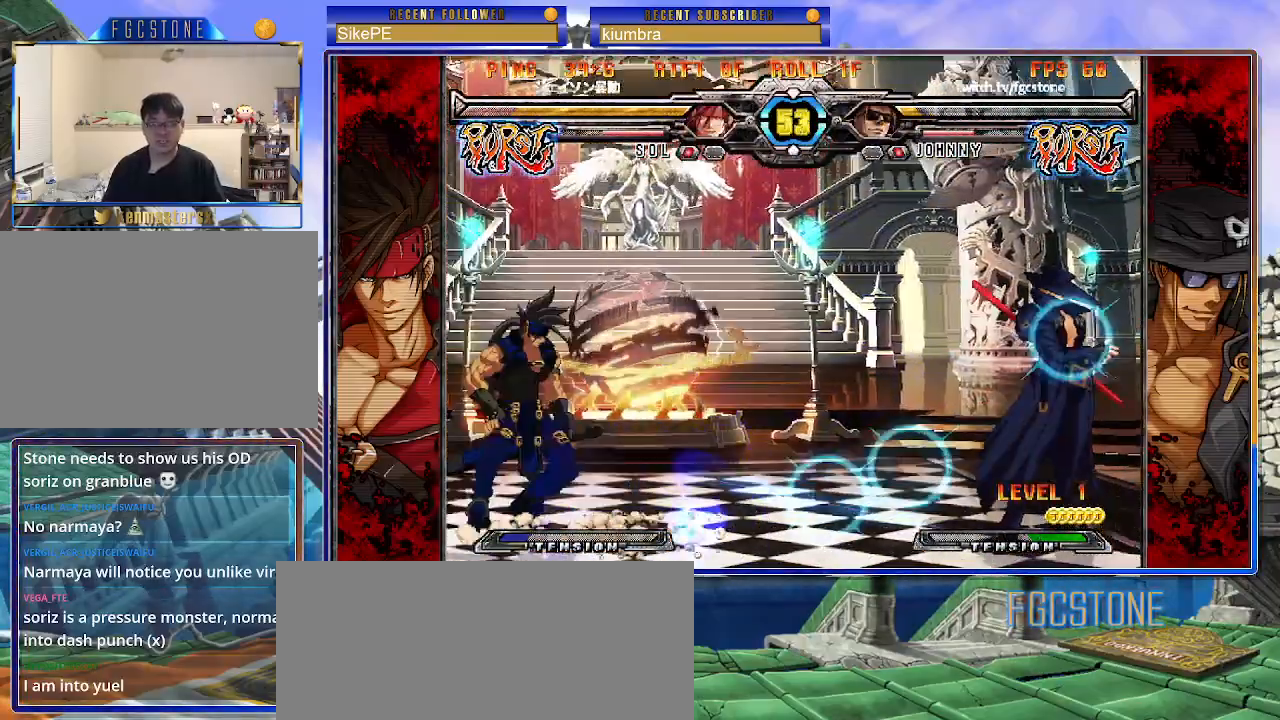
{"buttons": [], "left_stick": "left", "events": [[183, "left_stick", "up-left"], [267, "left_stick", "center"], [333, "left_stick", "left"]]}
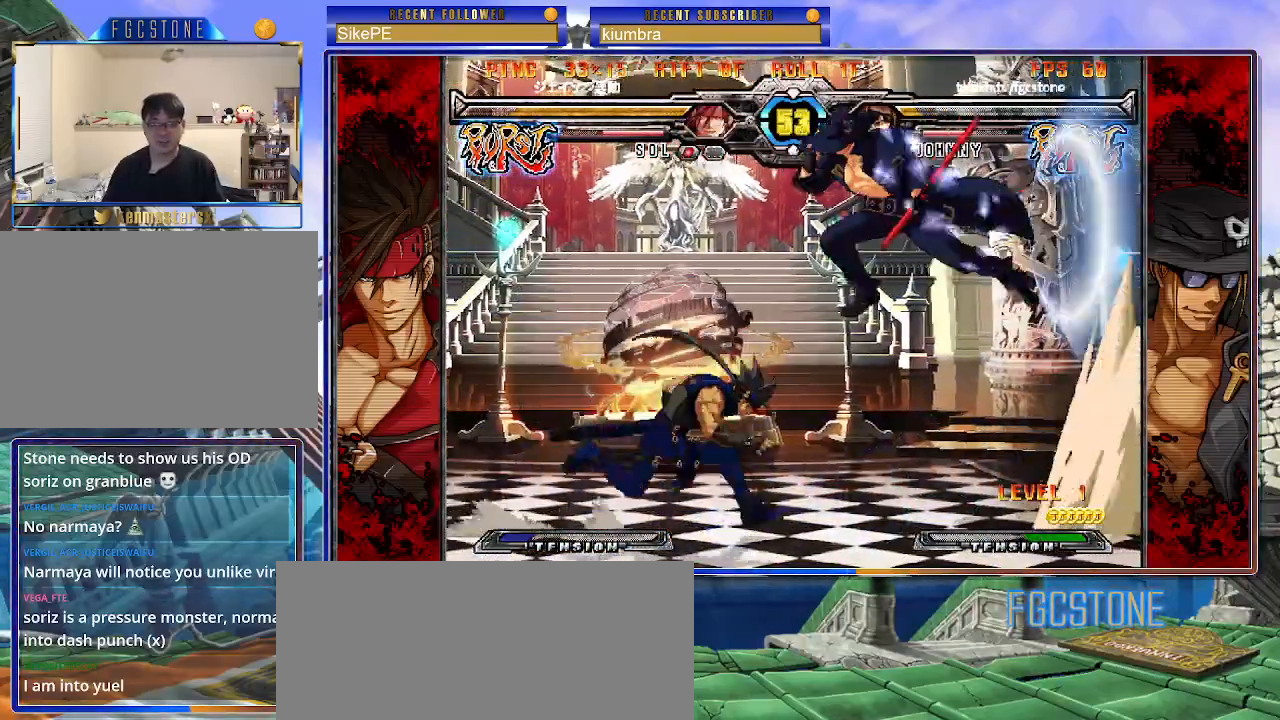
{"buttons": [], "left_stick": "right", "events": [[33, "left_stick", "down"], [100, "S", "down"], [100, "left_stick", "right"], [150, "S", "up"], [183, "left_stick", "center"], [317, "HS", "down"], [317, "K", "down"], [317, "S", "down"], [350, "S", "up"], [367, "HS", "up"], [367, "K", "up"], [467, "left_stick", "right"]]}
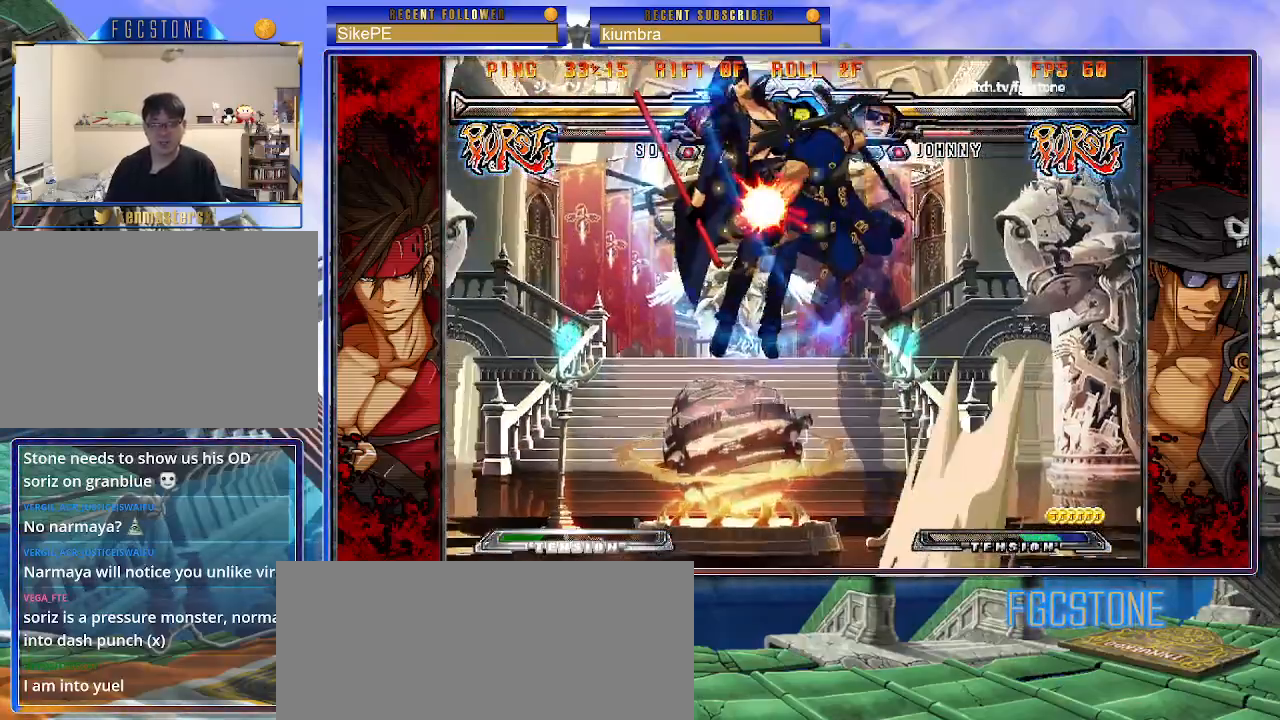
{"buttons": [], "left_stick": "center", "events": [[33, "left_stick", "center"], [100, "left_stick", "right"], [300, "left_stick", "center"]]}
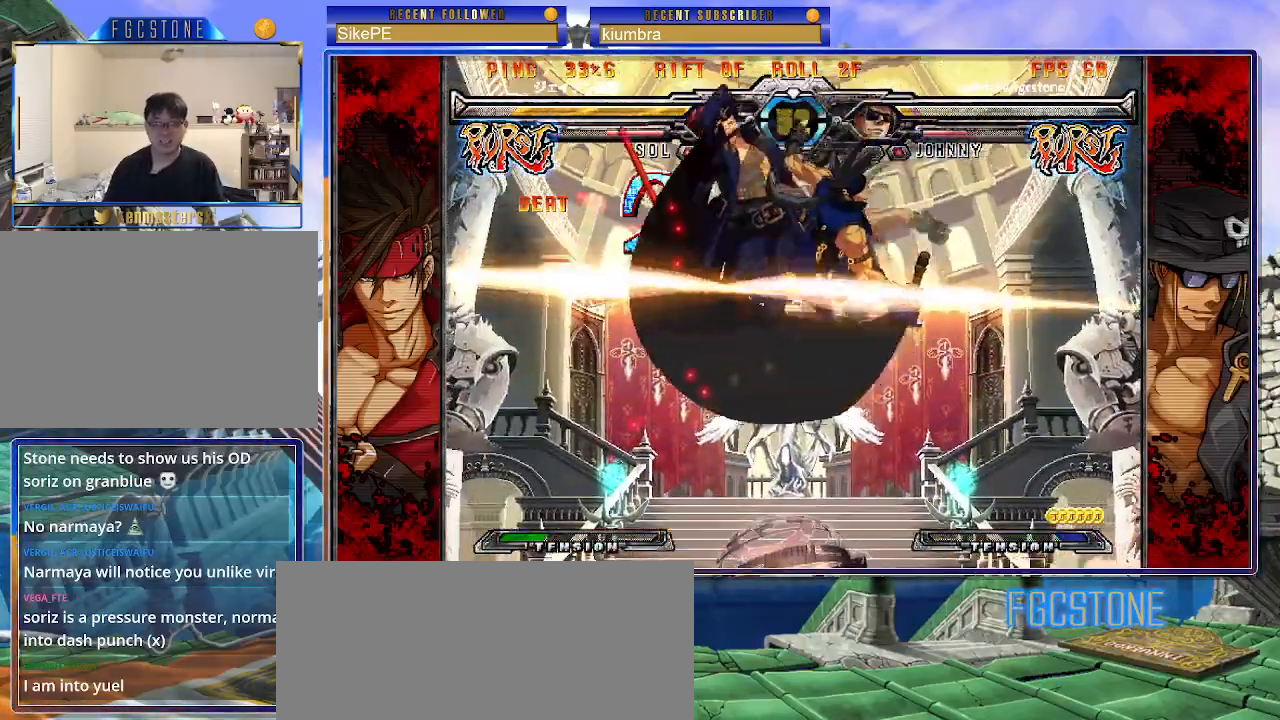
{"buttons": [], "left_stick": "center", "events": []}
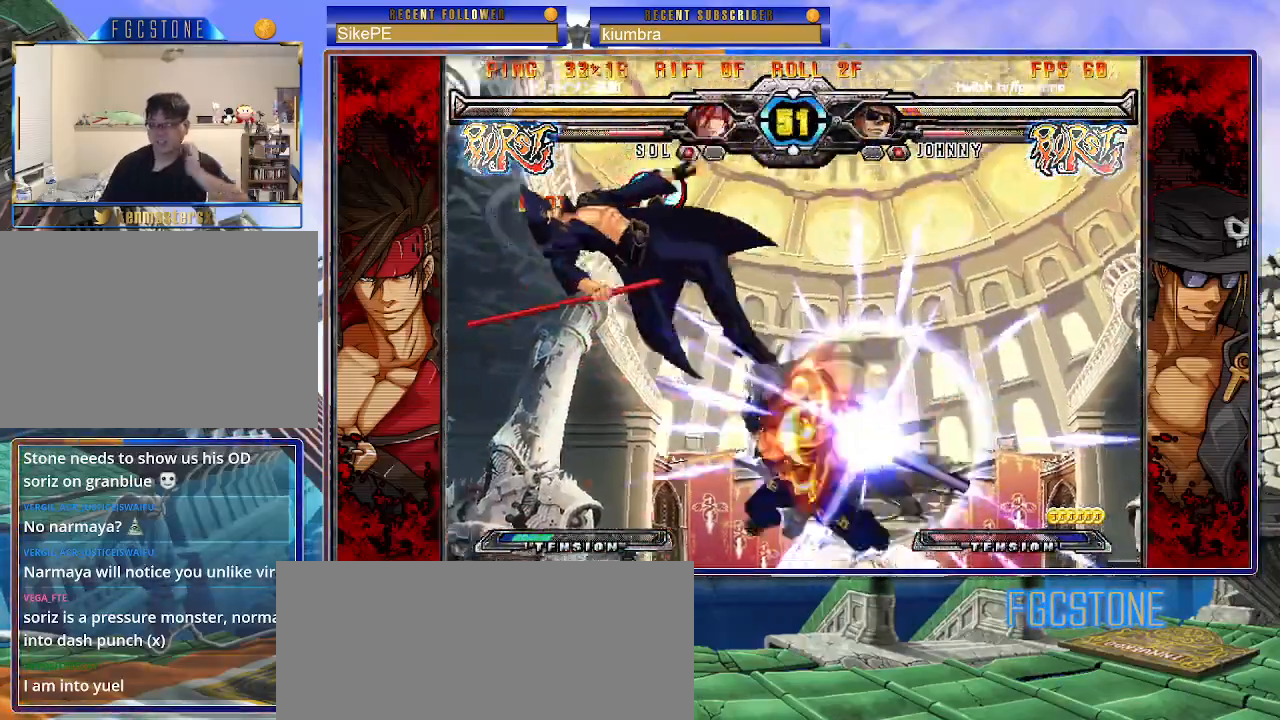
{"buttons": ["K", "P"], "left_stick": "center", "events": [[417, "K", "down"], [417, "P", "down"]]}
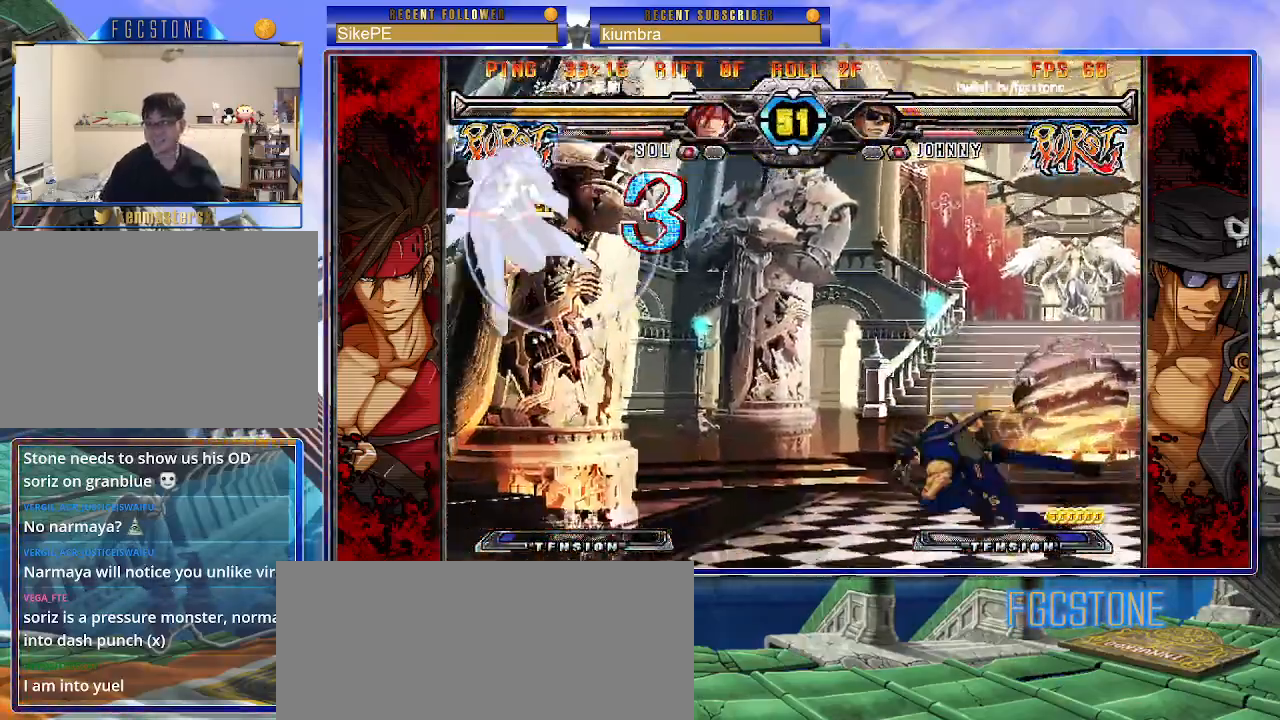
{"buttons": [], "left_stick": "center", "events": [[17, "K", "up"], [17, "P", "up"], [283, "left_stick", "up-left"], [483, "left_stick", "center"]]}
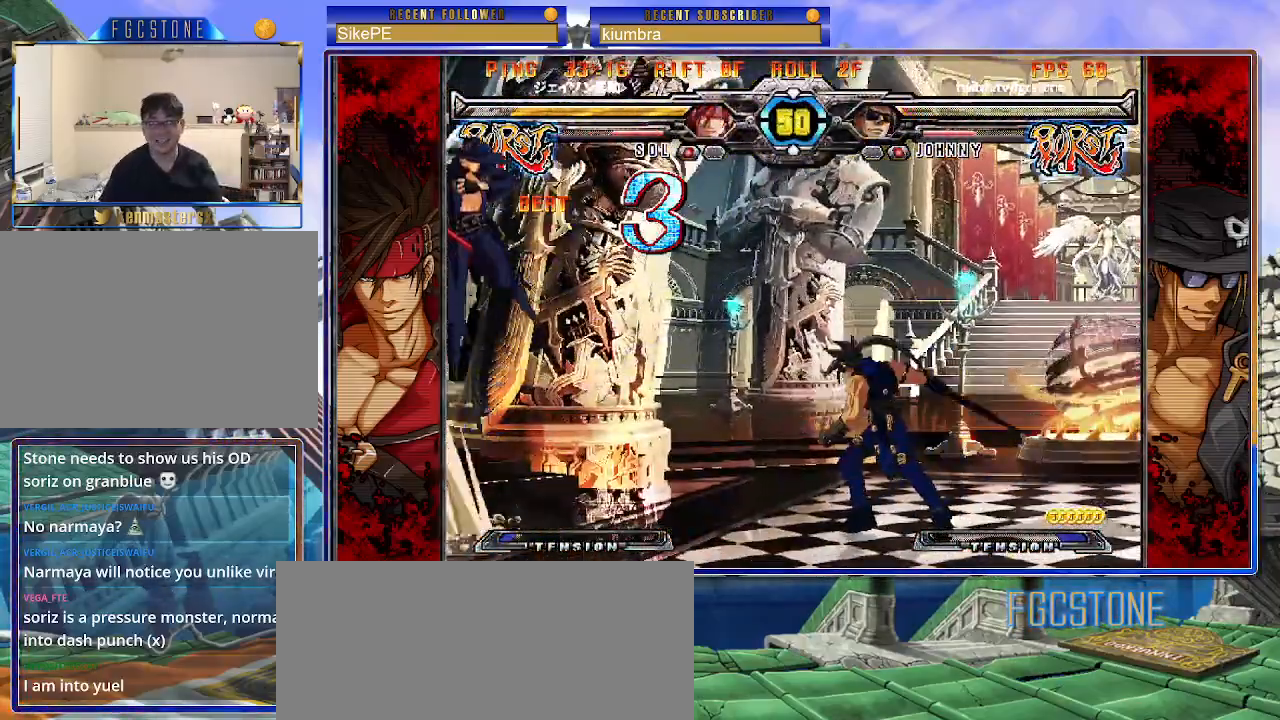
{"buttons": [], "left_stick": "left", "events": [[117, "left_stick", "right"], [483, "left_stick", "left"]]}
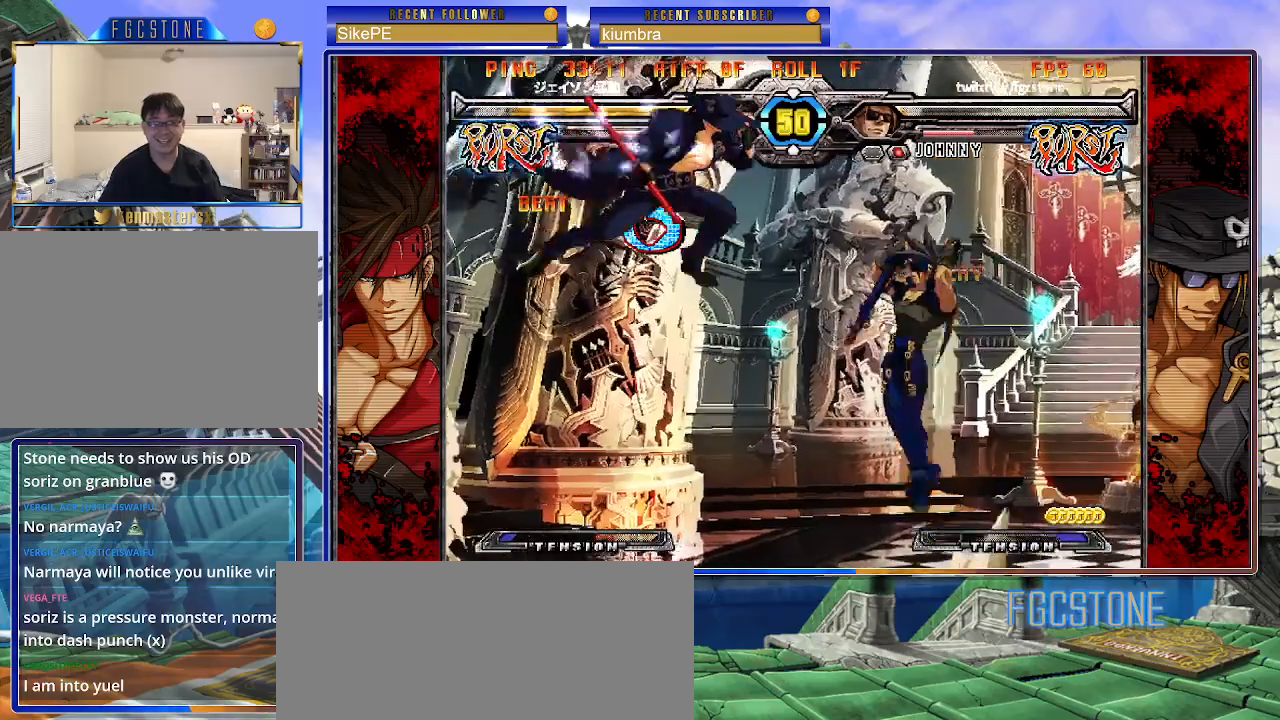
{"buttons": [], "left_stick": "left", "events": [[100, "HS", "down"], [233, "HS", "up"]]}
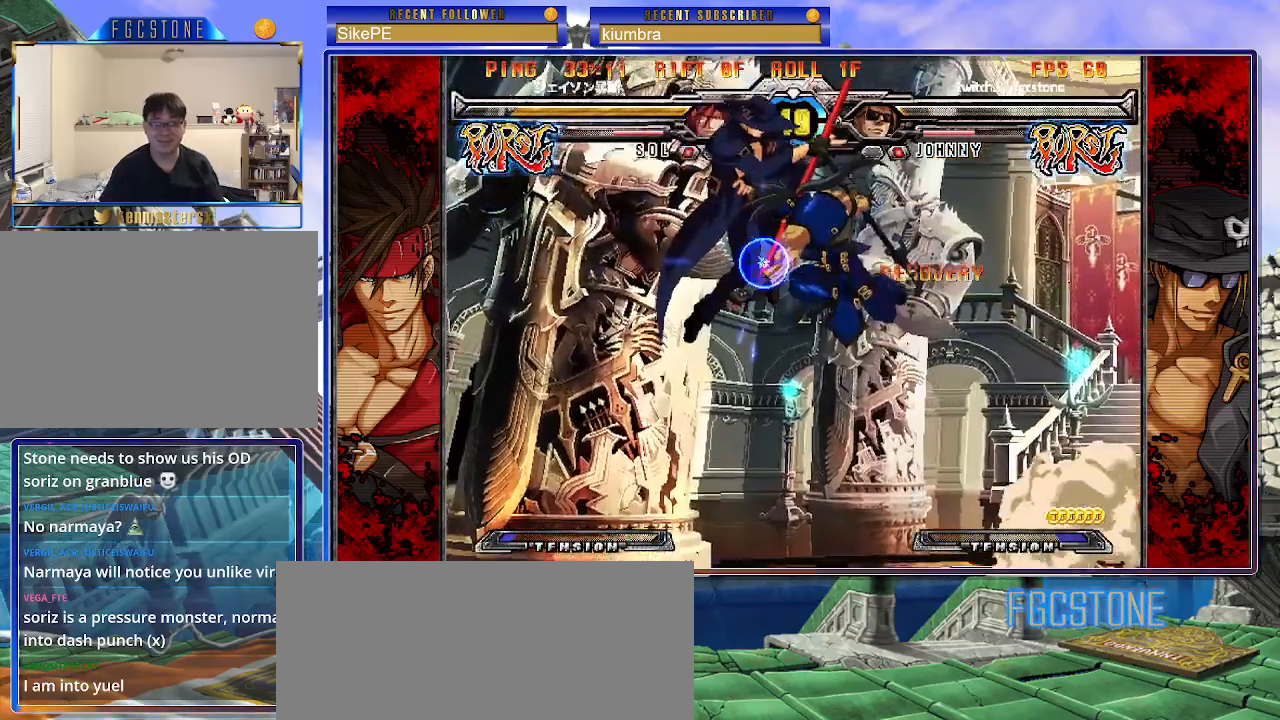
{"buttons": [], "left_stick": "left", "events": []}
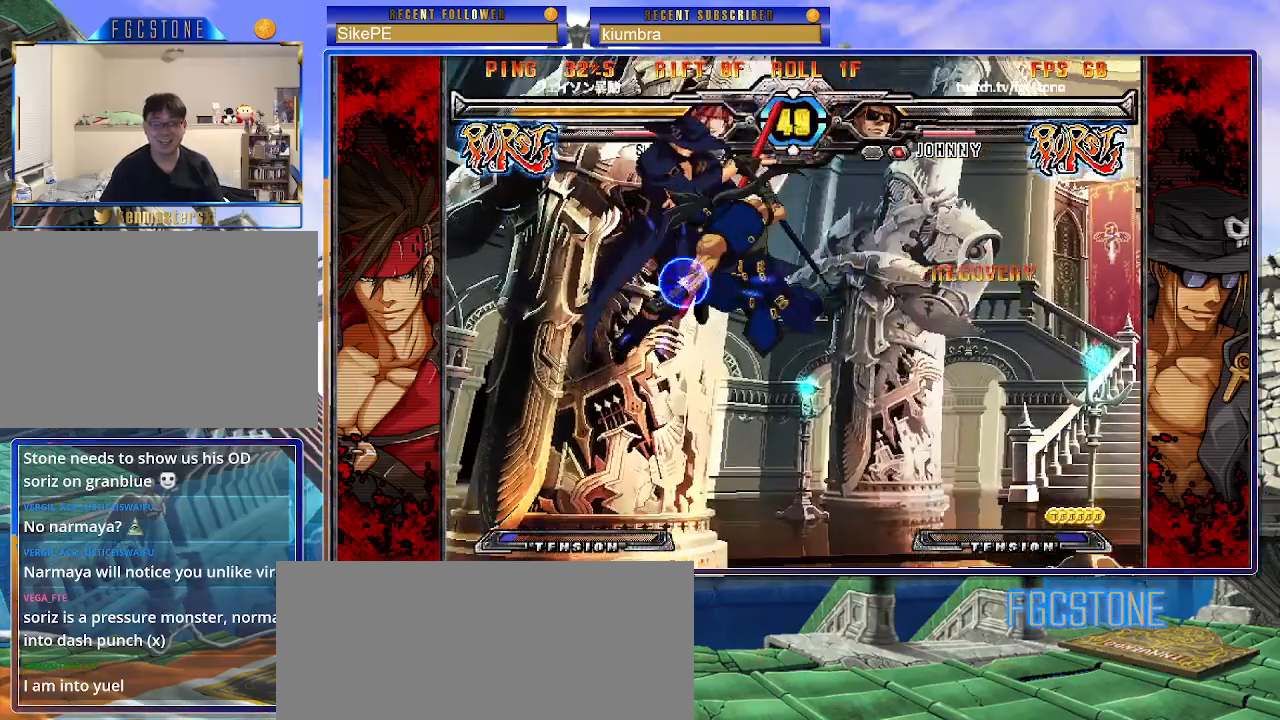
{"buttons": [], "left_stick": "left", "events": []}
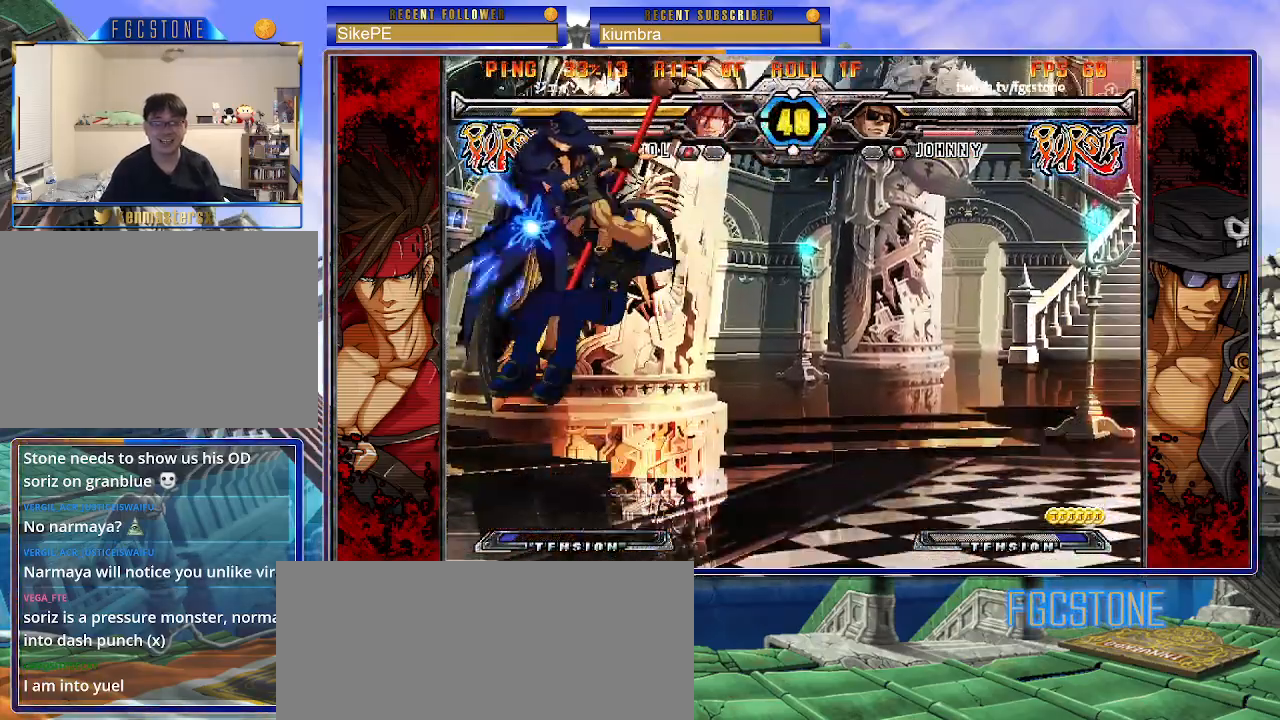
{"buttons": ["D", "HS"], "left_stick": "down-left", "events": [[200, "left_stick", "down-left"], [500, "D", "down"], [500, "HS", "down"]]}
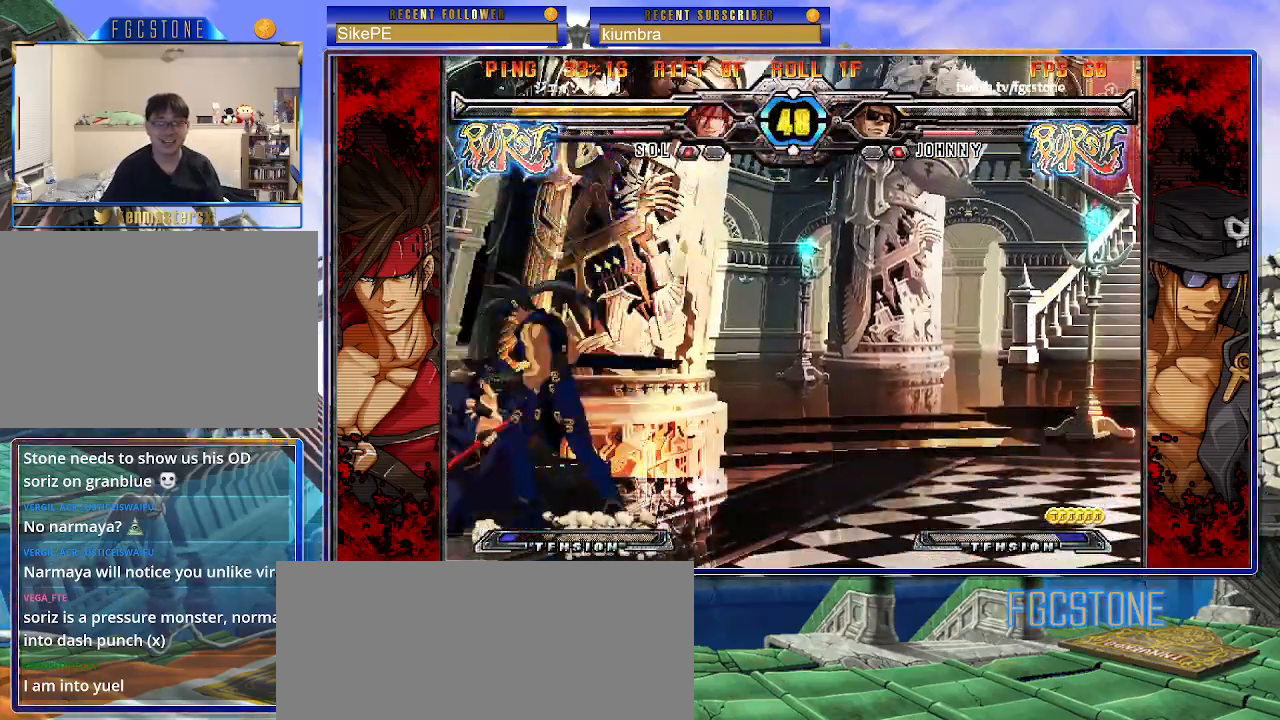
{"buttons": [], "left_stick": "down-left", "events": [[100, "HS", "up"], [117, "D", "up"]]}
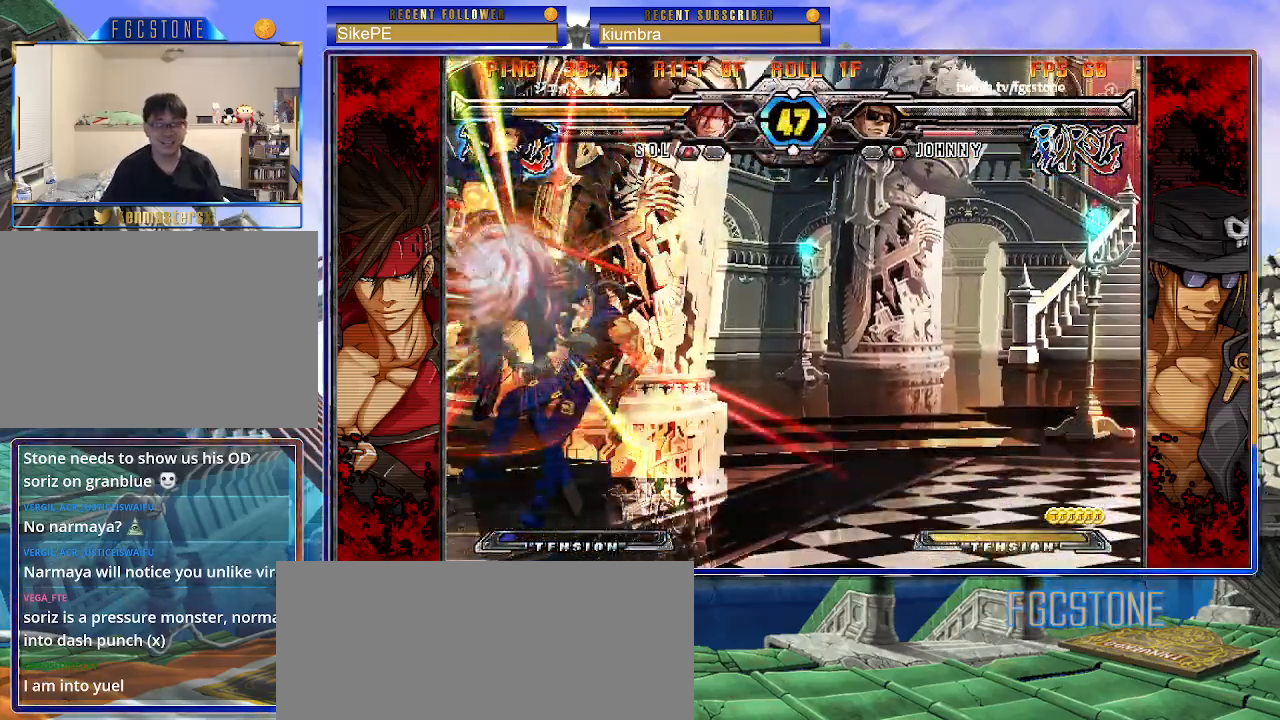
{"buttons": [], "left_stick": "right", "events": [[133, "left_stick", "center"], [283, "left_stick", "right"], [367, "left_stick", "center"], [417, "left_stick", "right"]]}
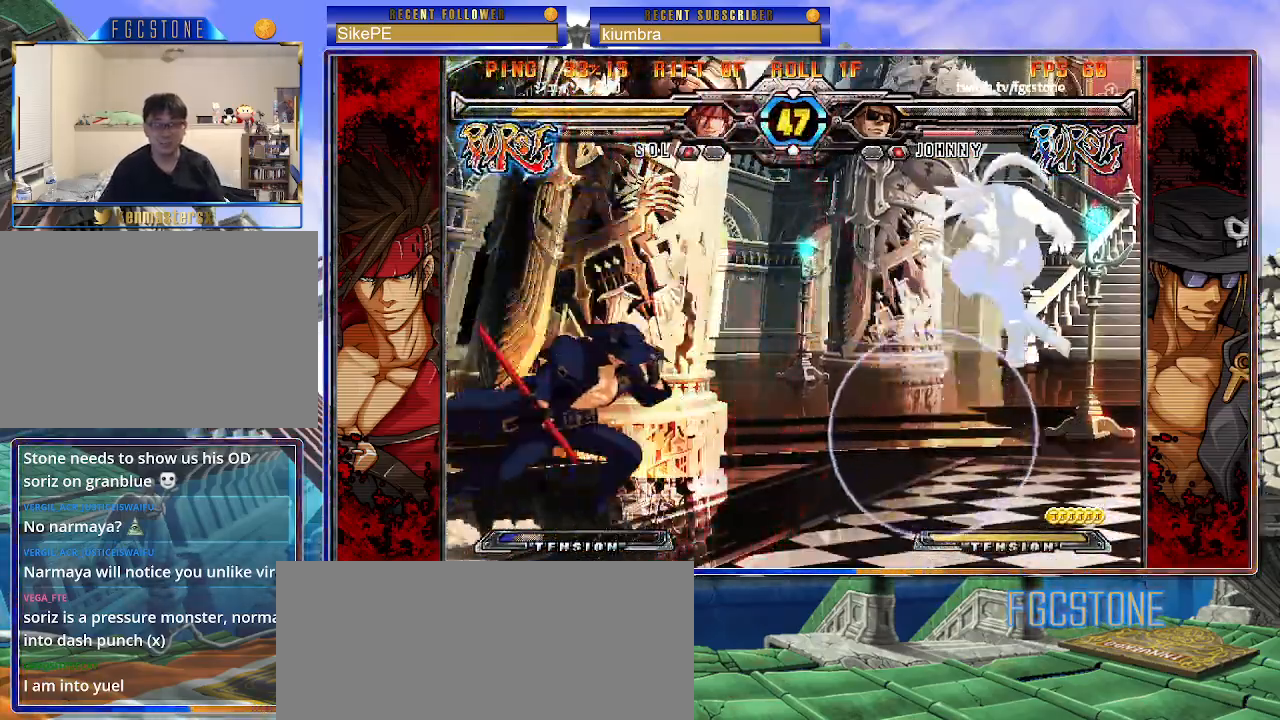
{"buttons": [], "left_stick": "up-left", "events": [[217, "left_stick", "left"], [483, "left_stick", "up-left"]]}
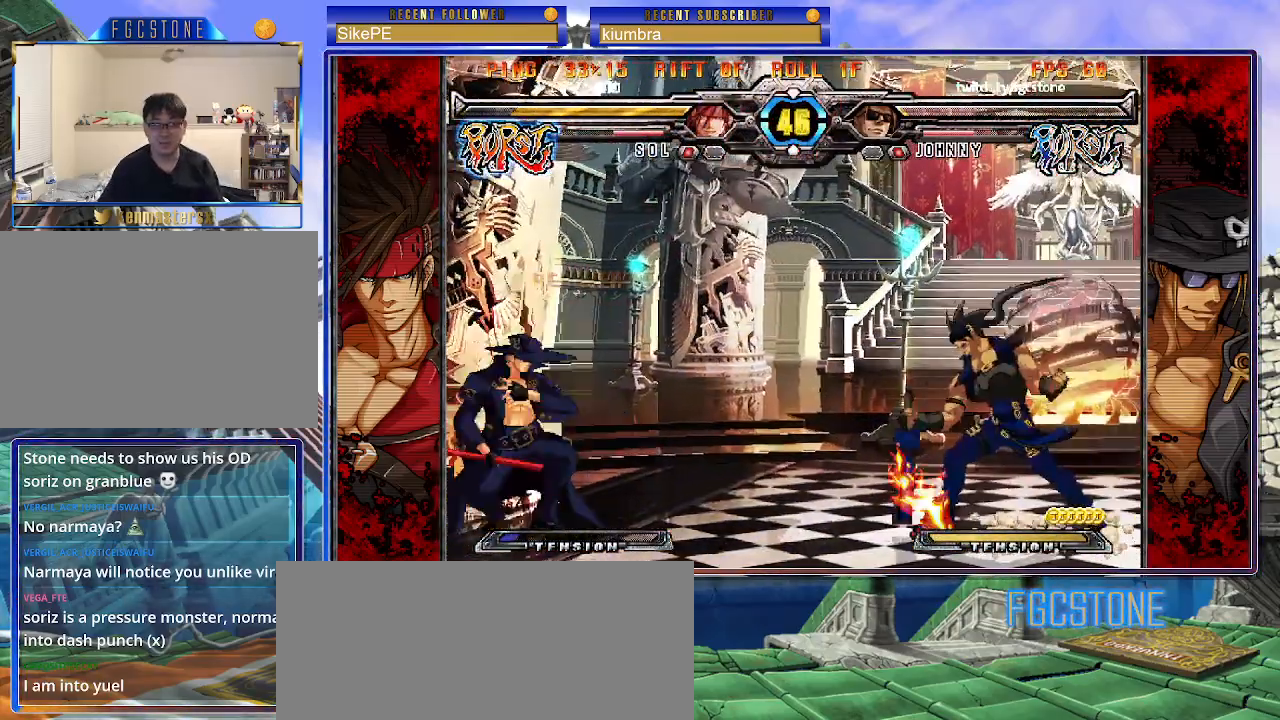
{"buttons": [], "left_stick": "right", "events": [[233, "left_stick", "center"], [483, "left_stick", "right"]]}
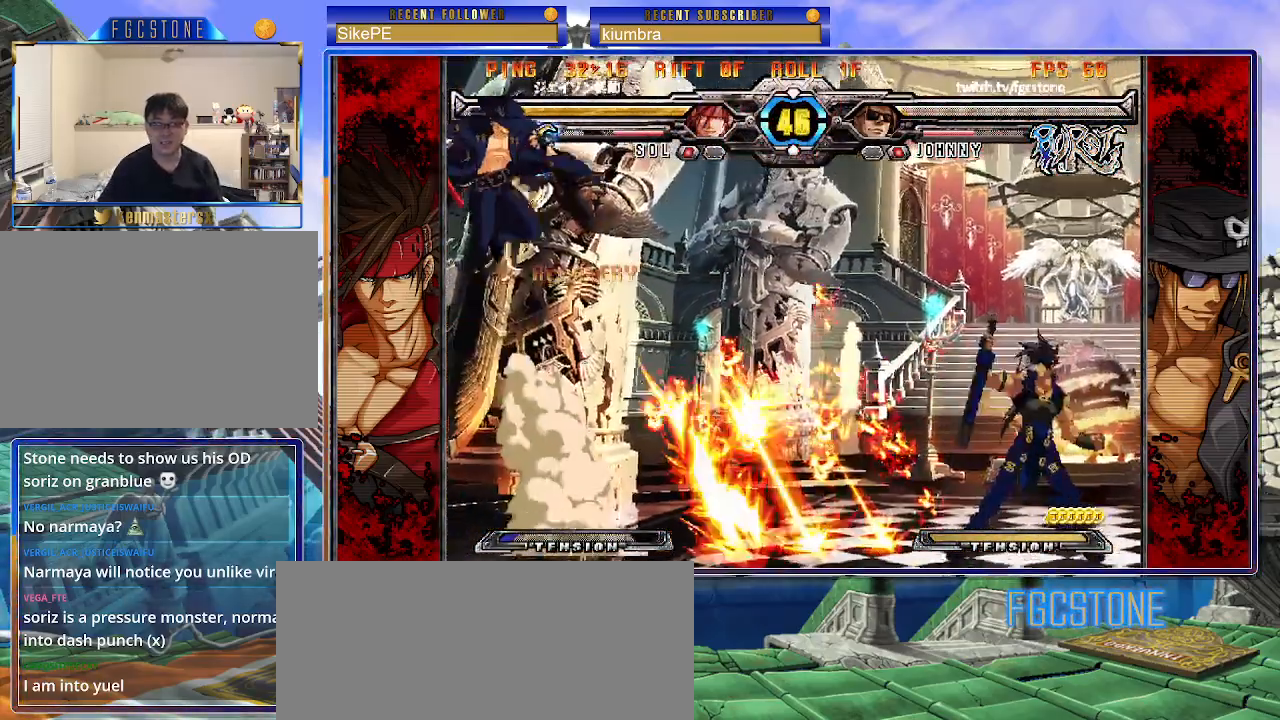
{"buttons": [], "left_stick": "center", "events": [[67, "left_stick", "center"], [150, "left_stick", "right"], [300, "left_stick", "down"], [367, "left_stick", "left"], [417, "S", "down"], [450, "left_stick", "center"], [483, "S", "up"]]}
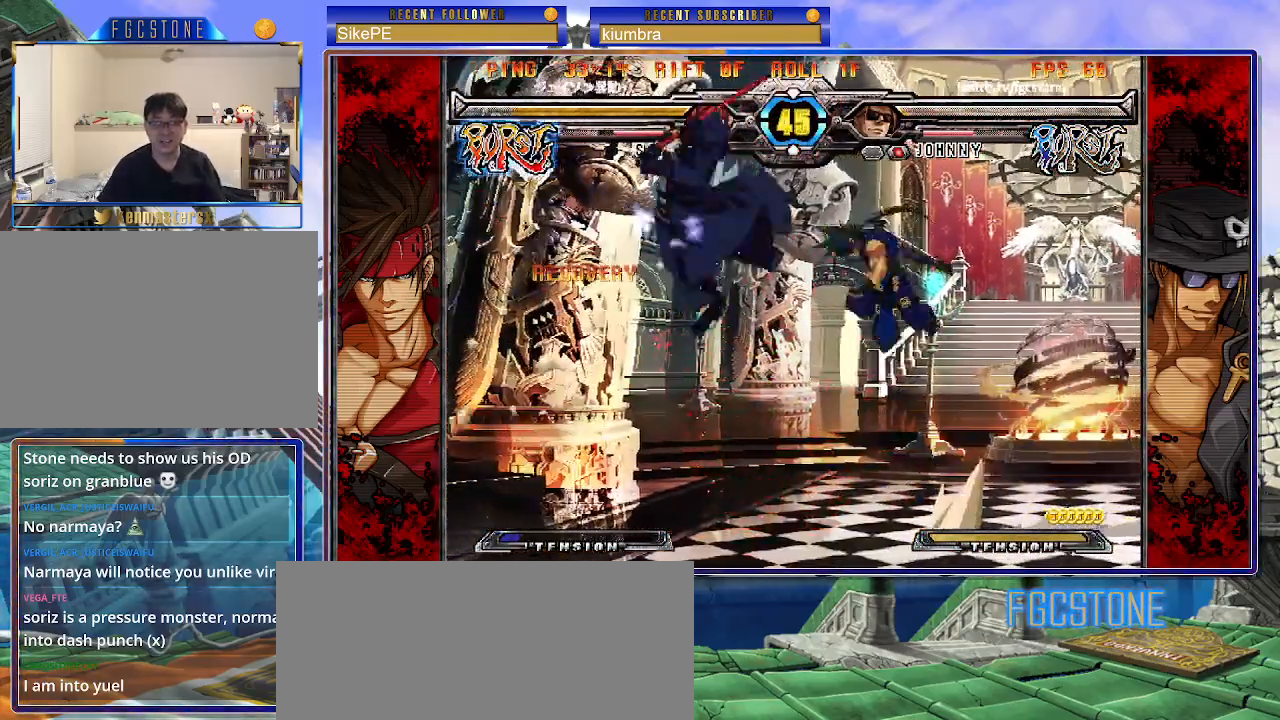
{"buttons": [], "left_stick": "center", "events": [[67, "left_stick", "left"], [133, "HS", "down"], [133, "K", "down"], [133, "S", "down"], [167, "HS", "up"], [167, "K", "up"], [167, "S", "up"], [317, "S", "down"], [417, "S", "up"], [433, "left_stick", "center"]]}
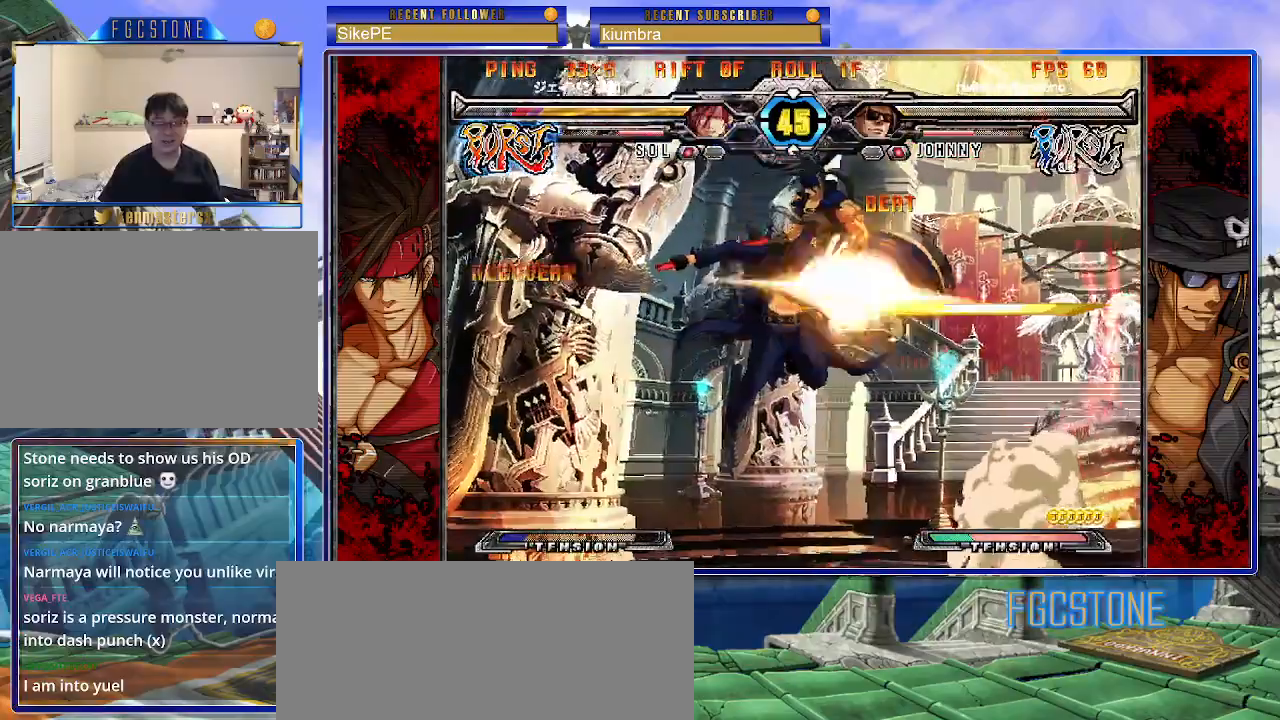
{"buttons": ["S"], "left_stick": "center", "events": [[167, "left_stick", "up-right"], [267, "K", "down"], [333, "left_stick", "center"], [350, "K", "up"], [433, "S", "down"]]}
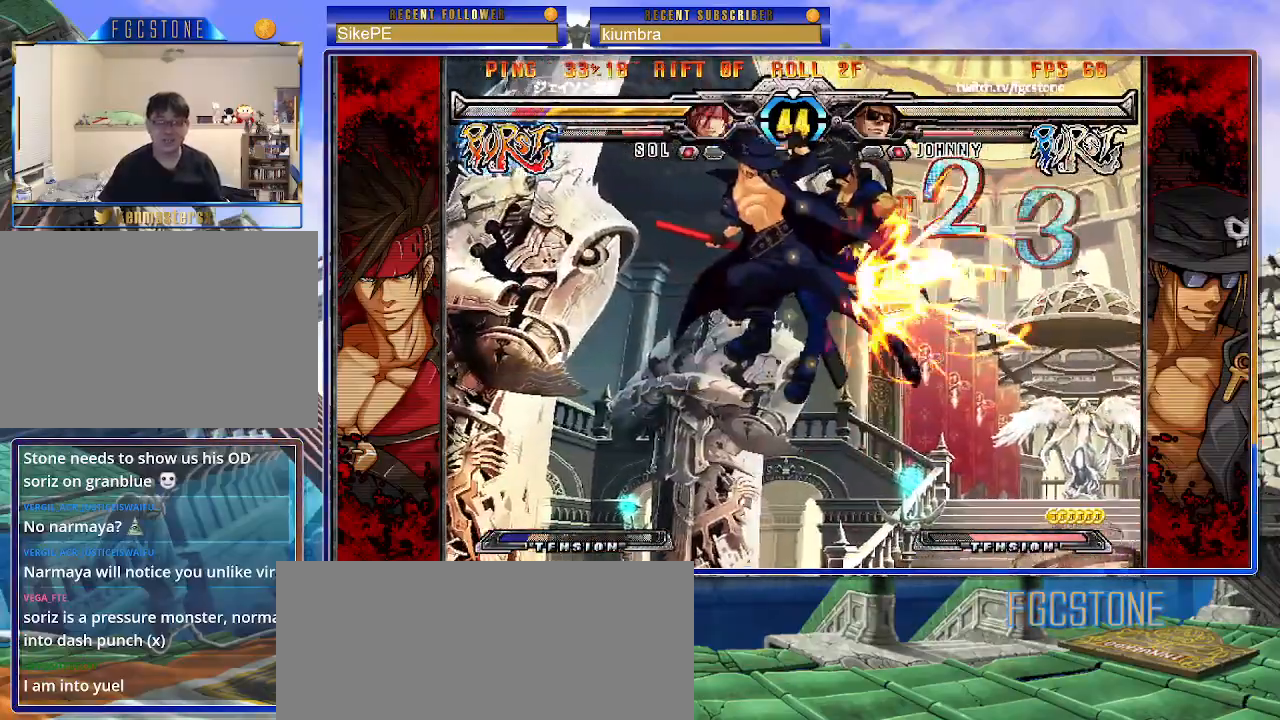
{"buttons": [], "left_stick": "left", "events": [[33, "S", "up"], [300, "D", "down"], [367, "D", "up"], [450, "left_stick", "left"]]}
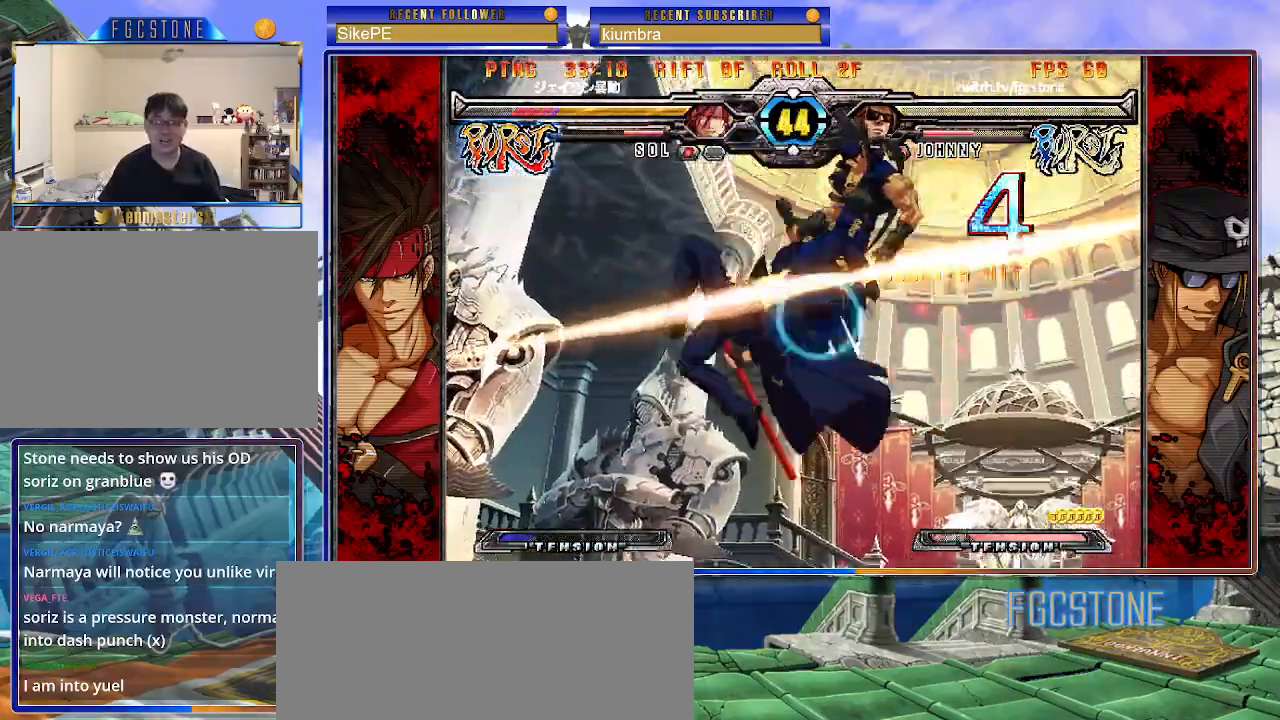
{"buttons": [], "left_stick": "center", "events": [[100, "left_stick", "down"], [167, "left_stick", "right"], [217, "HS", "down"], [250, "left_stick", "center"], [283, "HS", "up"]]}
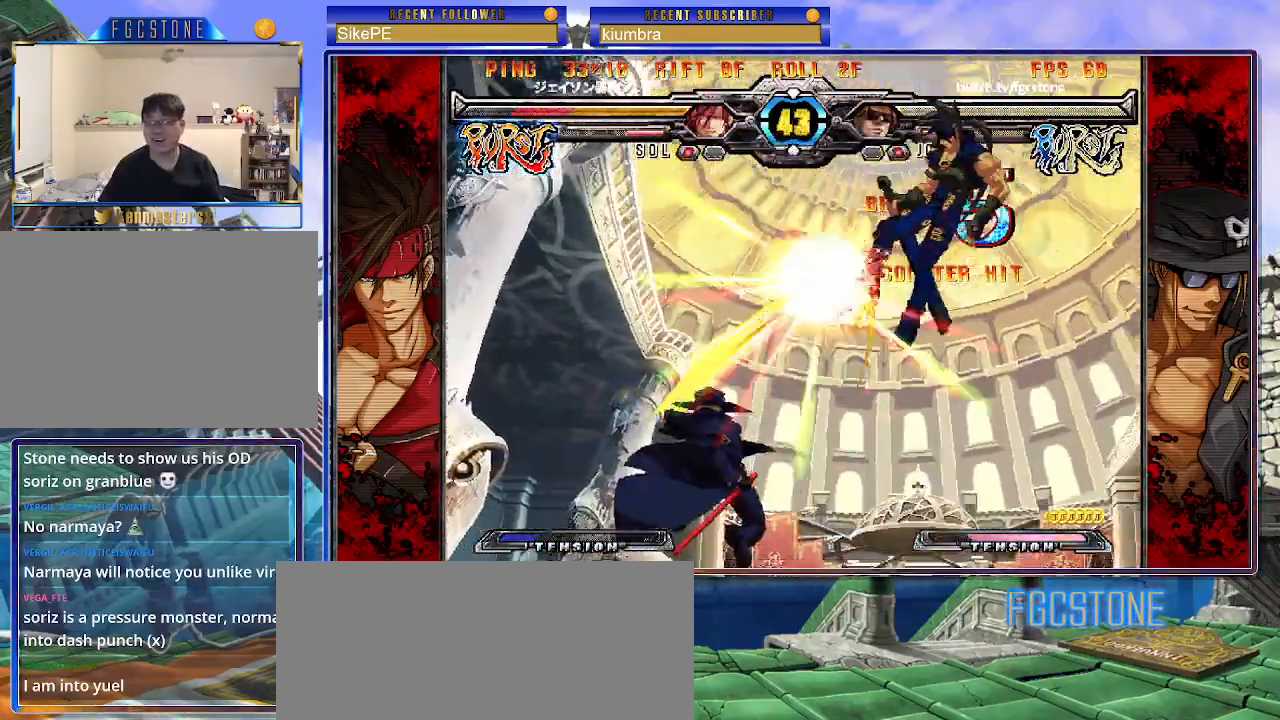
{"buttons": [], "left_stick": "center", "events": []}
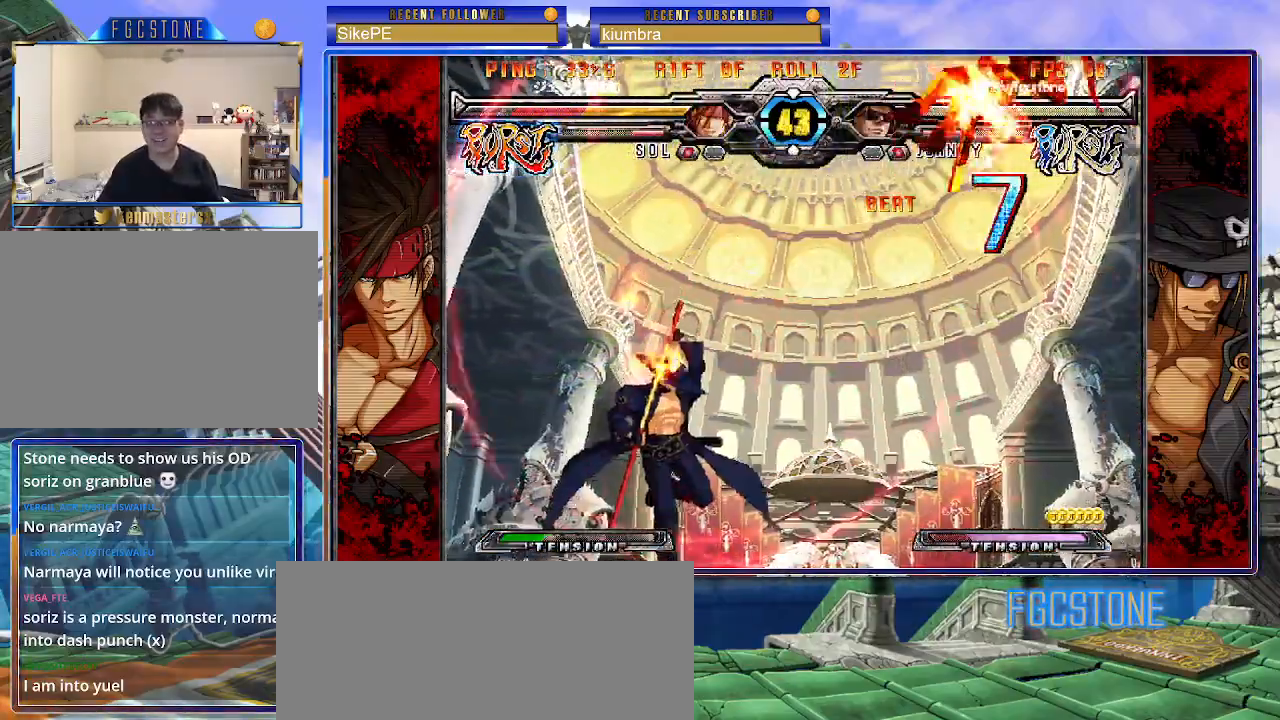
{"buttons": [], "left_stick": "center", "events": []}
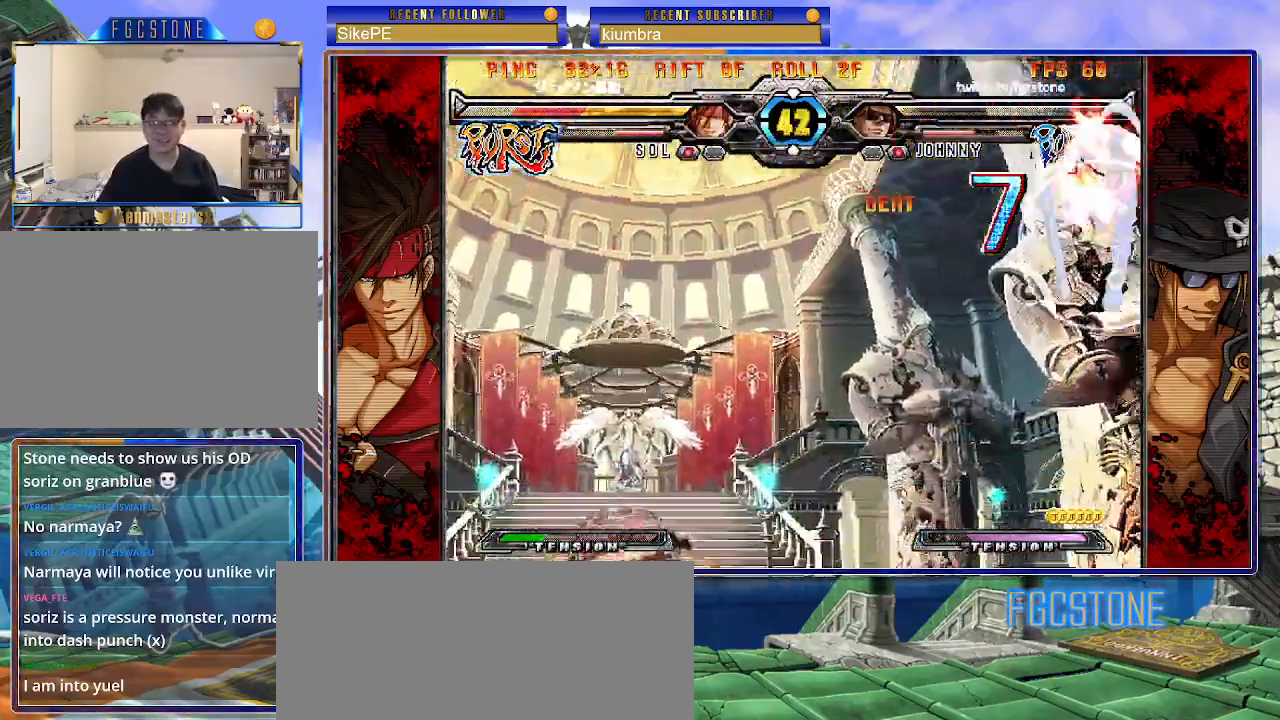
{"buttons": [], "left_stick": "center", "events": [[83, "left_stick", "right"], [133, "left_stick", "up-right"], [367, "left_stick", "center"]]}
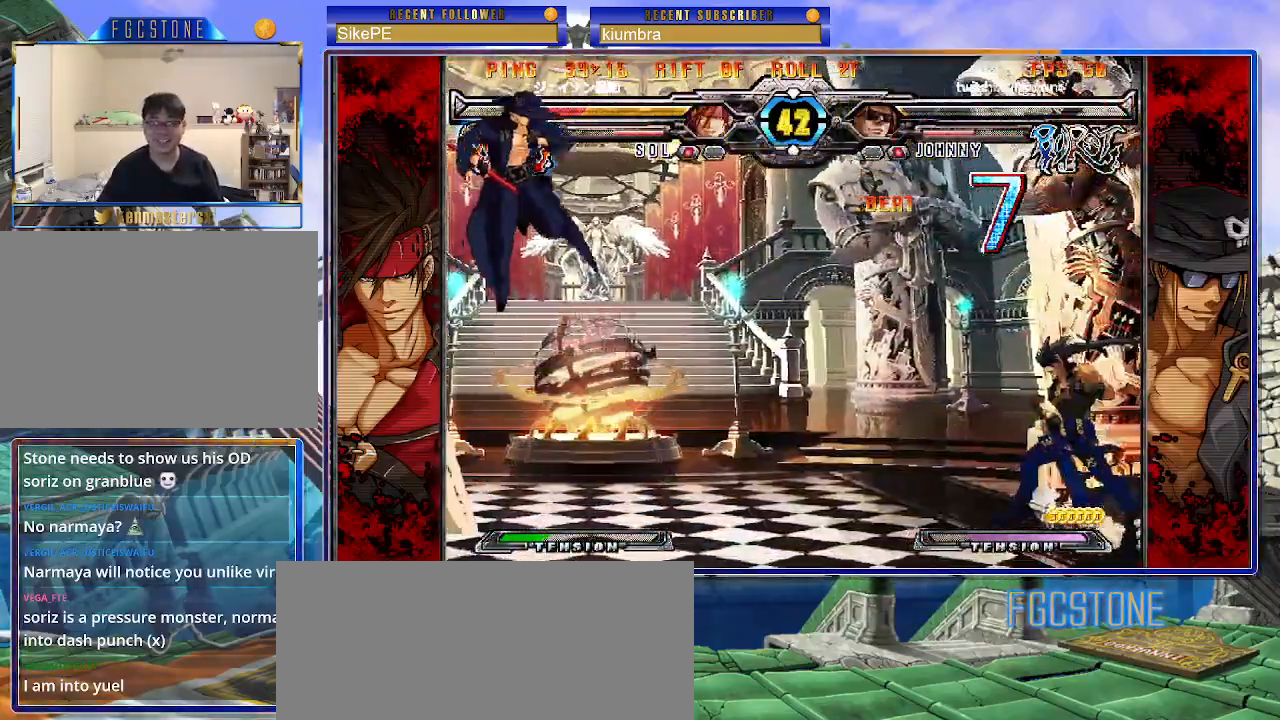
{"buttons": [], "left_stick": "up", "events": [[333, "left_stick", "up"]]}